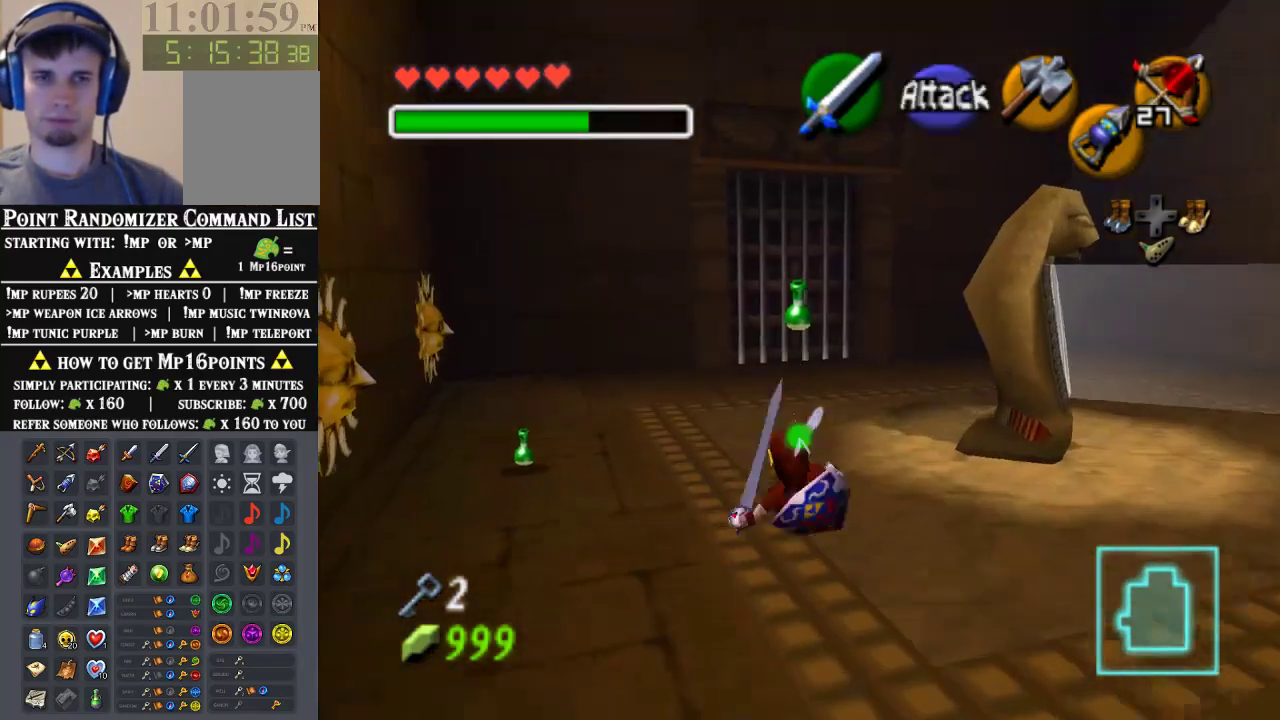
Gameplay with a controller (Nintendo layout); each line is a JSON object with the inputs held at the frame after it. "events" lists button and stick changes between this image and that frame as [ms after this image, input, new state], when the widget could be followed in between. Not read: L3 R3 Z.
{"buttons": [], "left_stick": "down-left", "events": [[333, "left_stick", "left"], [433, "left_stick", "down-left"]]}
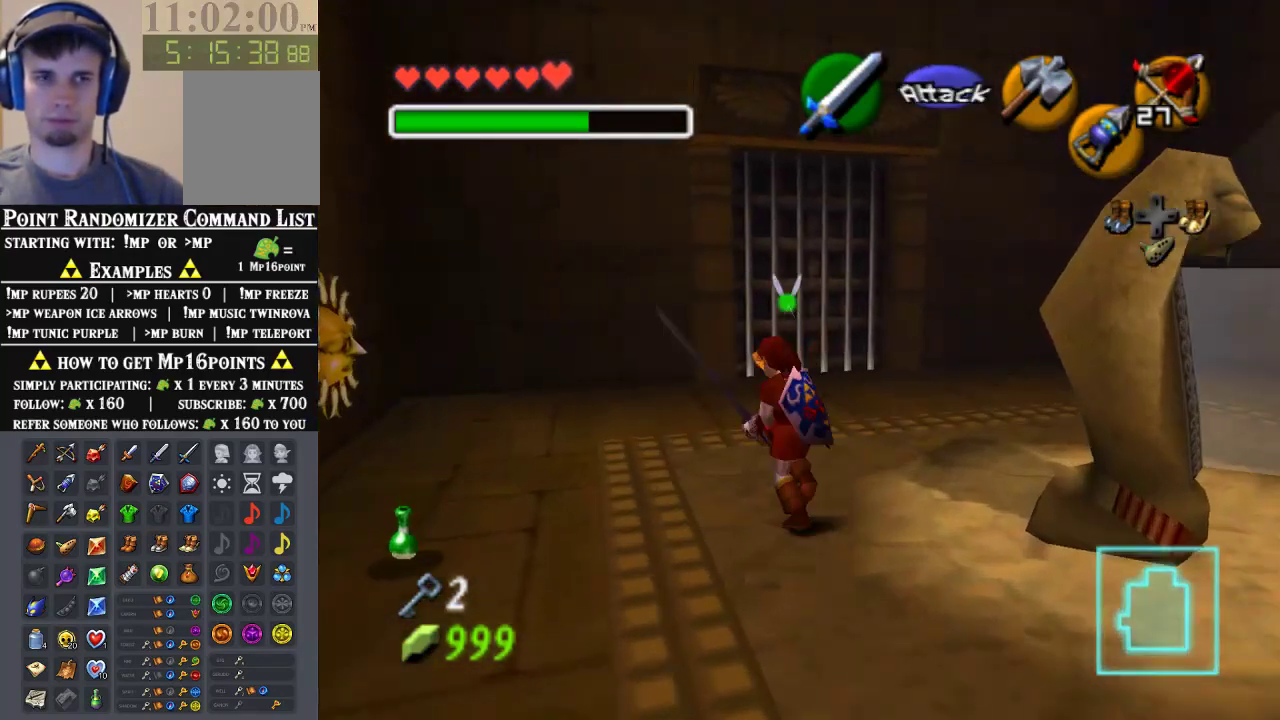
{"buttons": [], "left_stick": "left", "events": [[400, "left_stick", "left"]]}
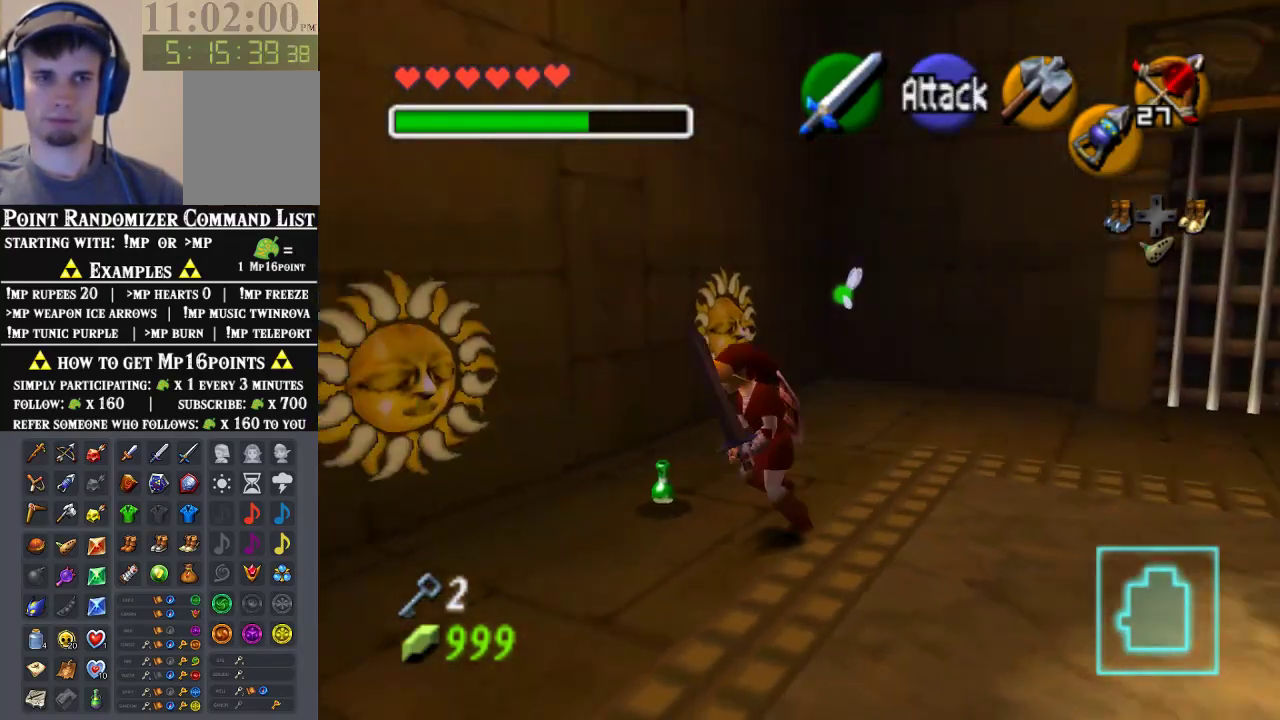
{"buttons": ["A"], "left_stick": "down-right", "events": [[67, "left_stick", "center"], [267, "left_stick", "down-right"], [467, "A", "down"]]}
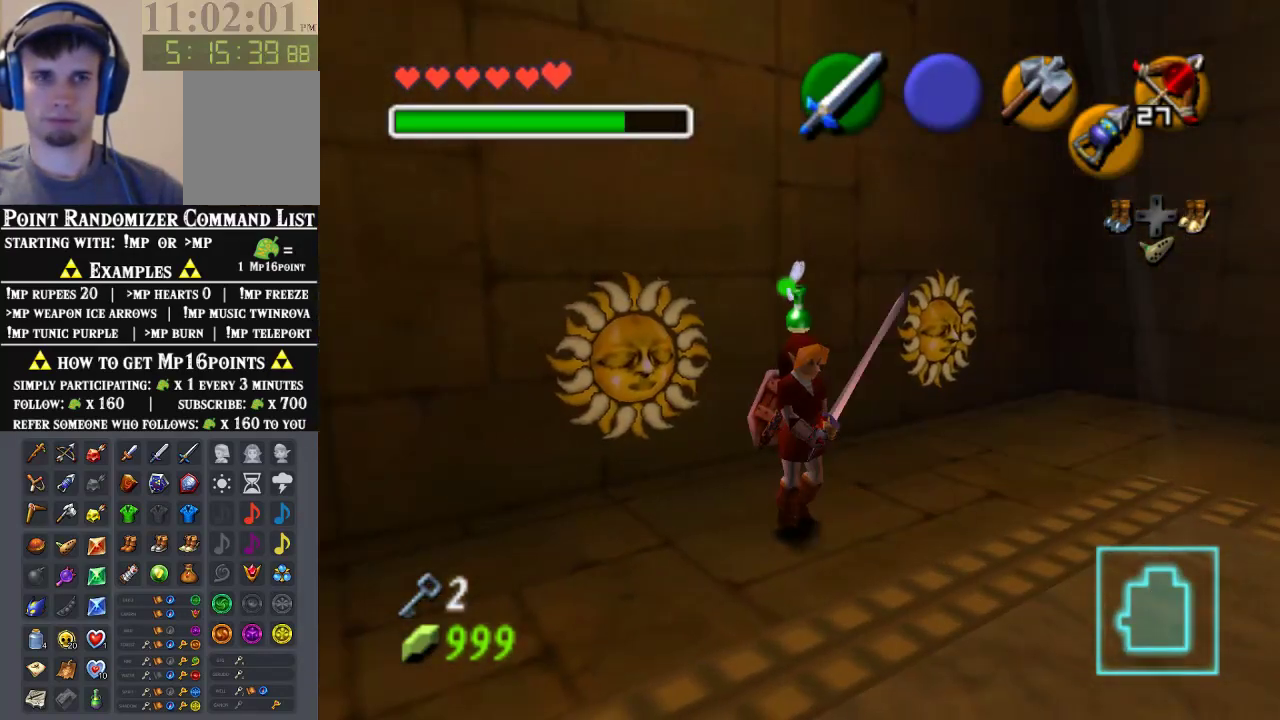
{"buttons": [], "left_stick": "up", "events": [[100, "A", "up"], [100, "left_stick", "up-right"], [200, "left_stick", "up"]]}
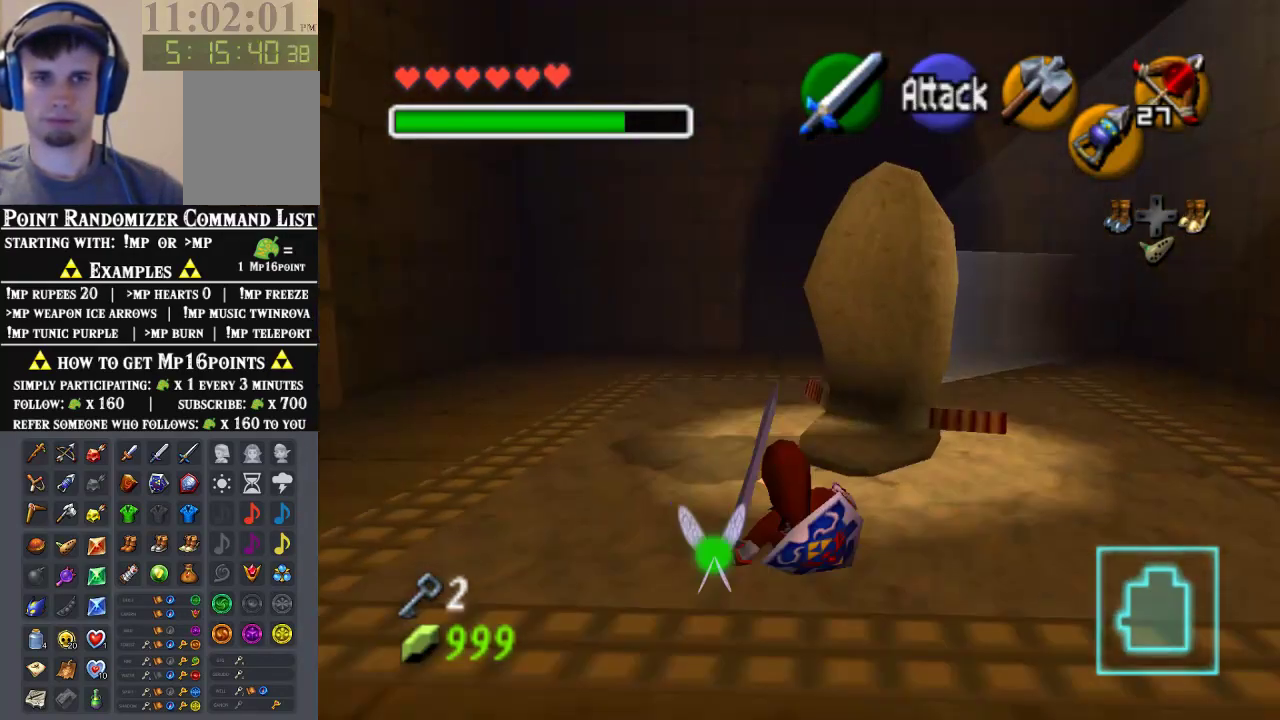
{"buttons": [], "left_stick": "up-right", "events": [[467, "left_stick", "up-right"]]}
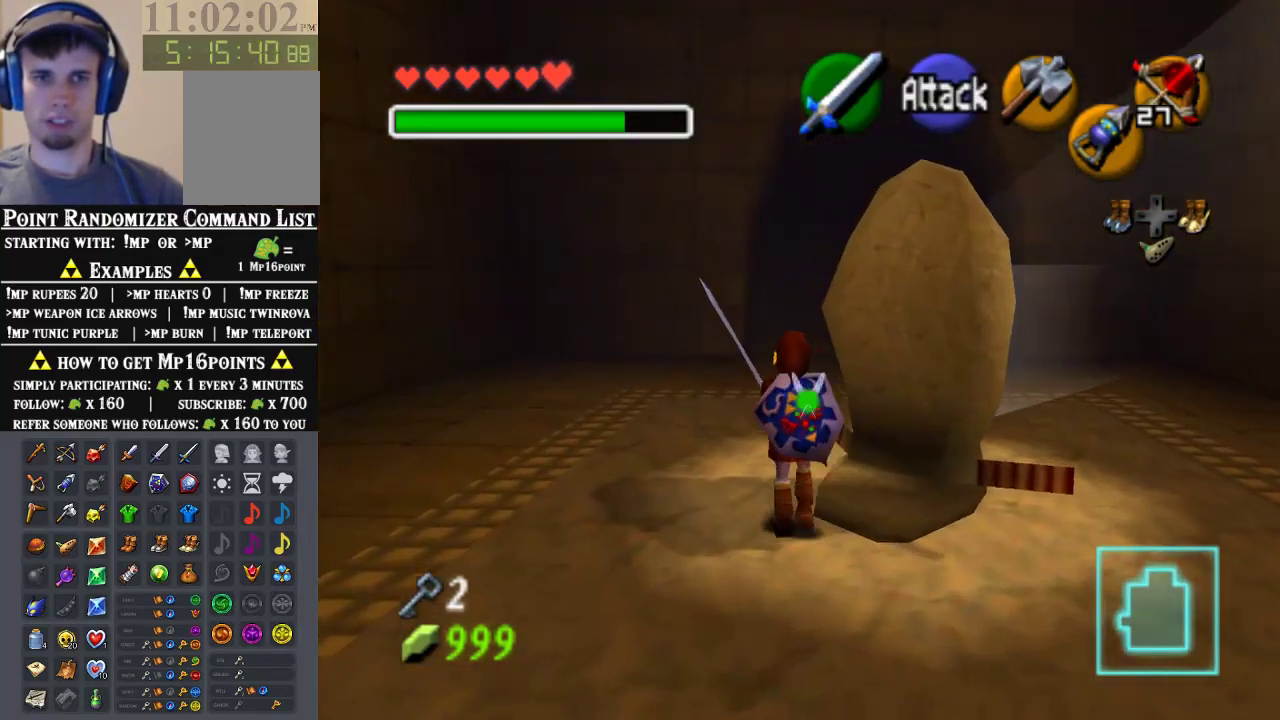
{"buttons": ["A"], "left_stick": "up", "events": [[100, "A", "down"], [167, "left_stick", "center"], [467, "left_stick", "up"]]}
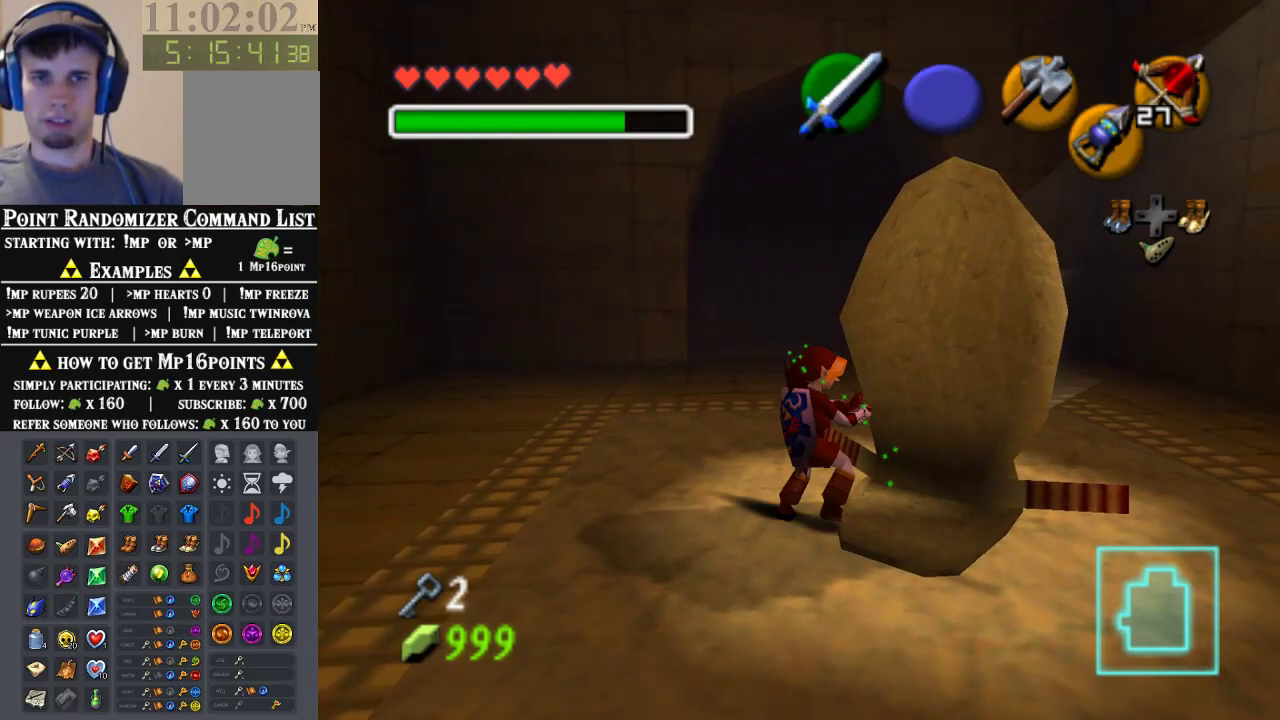
{"buttons": ["A"], "left_stick": "up", "events": []}
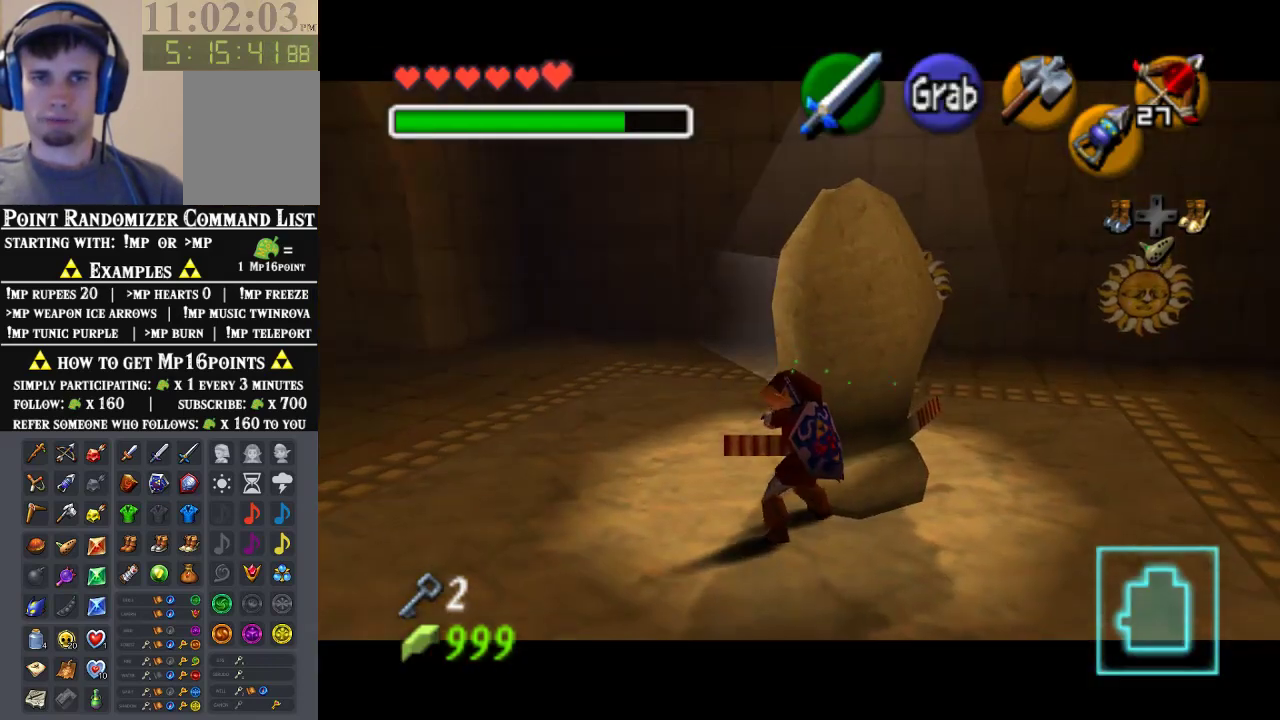
{"buttons": ["A"], "left_stick": "up", "events": []}
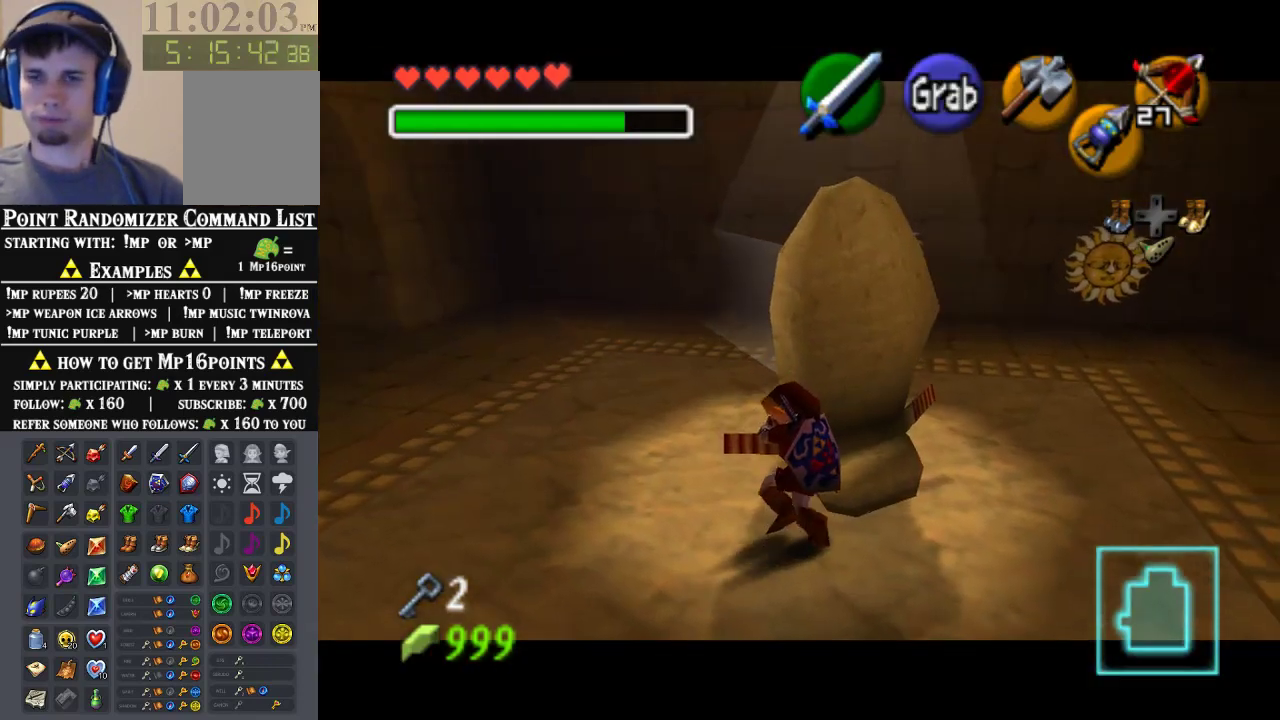
{"buttons": [], "left_stick": "center", "events": [[300, "left_stick", "center"], [333, "A", "up"]]}
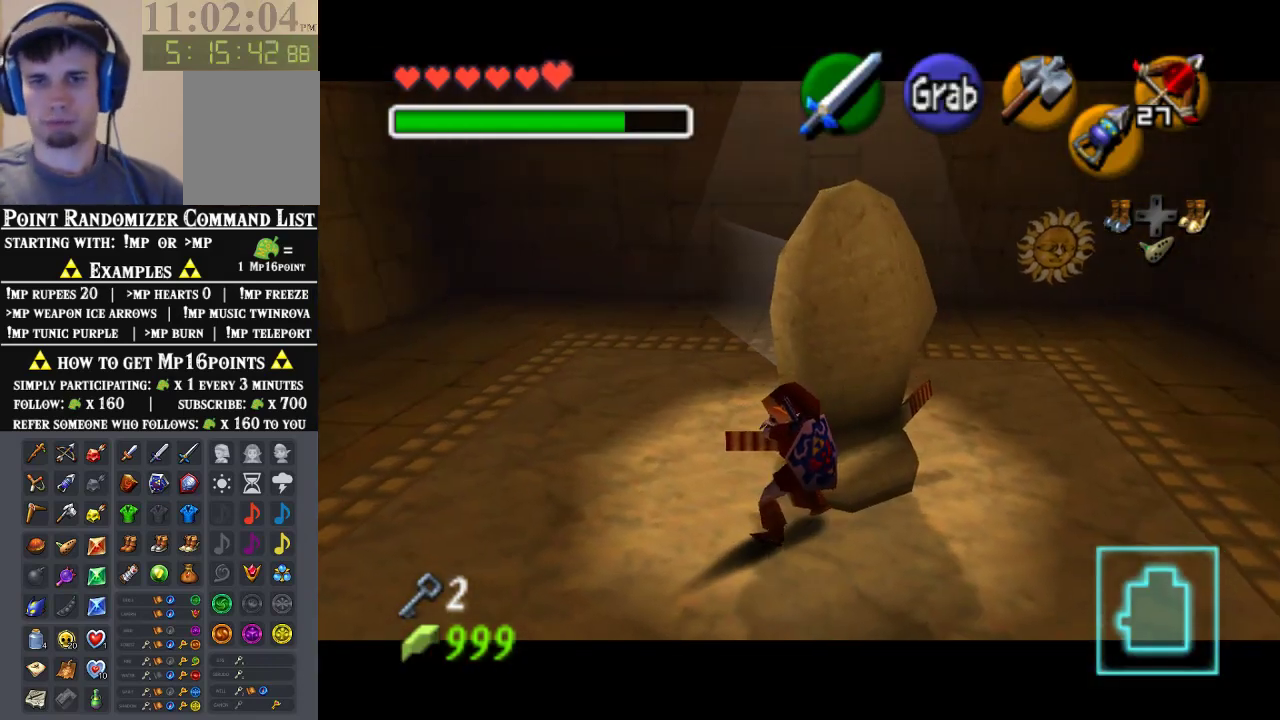
{"buttons": [], "left_stick": "center", "events": []}
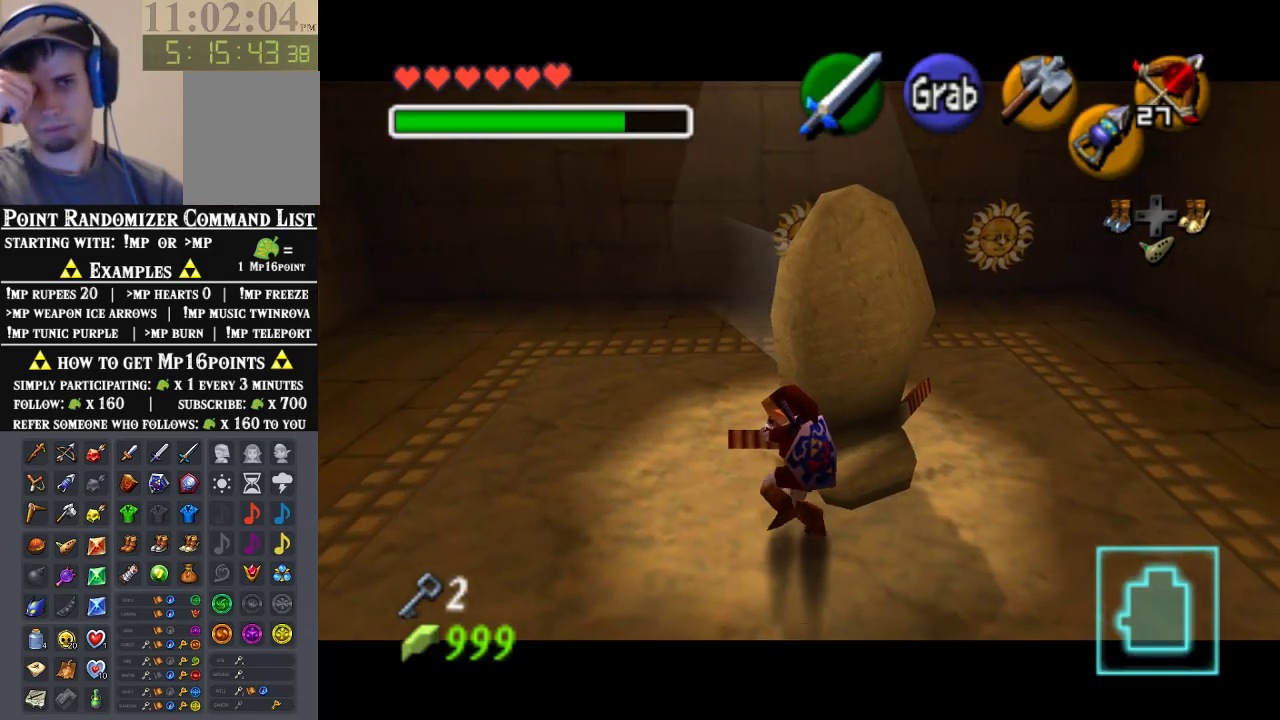
{"buttons": [], "left_stick": "center", "events": []}
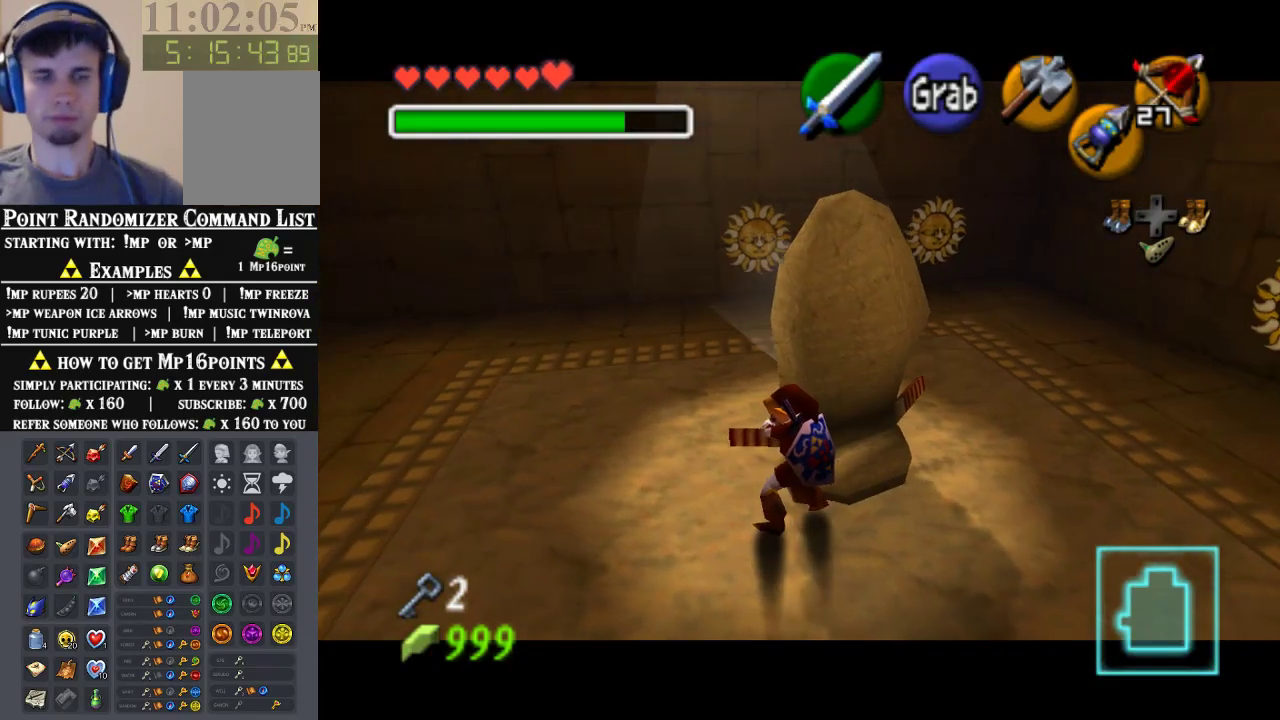
{"buttons": [], "left_stick": "center", "events": []}
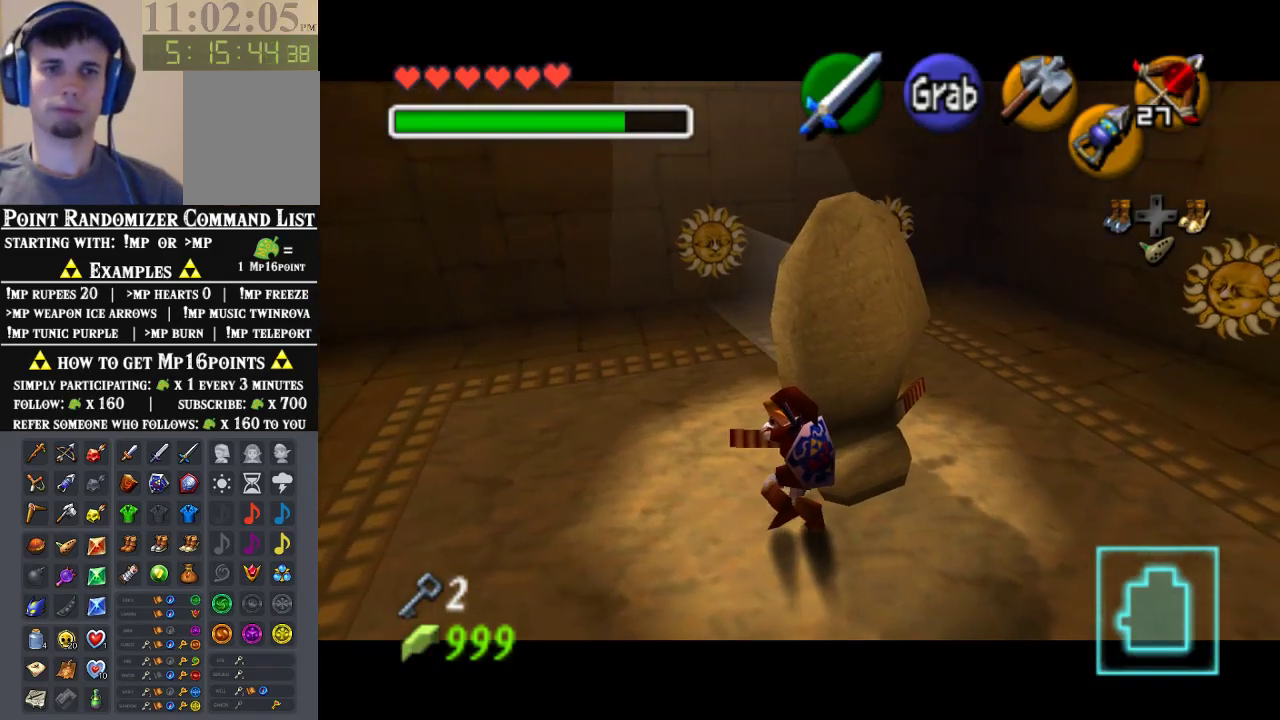
{"buttons": [], "left_stick": "center", "events": []}
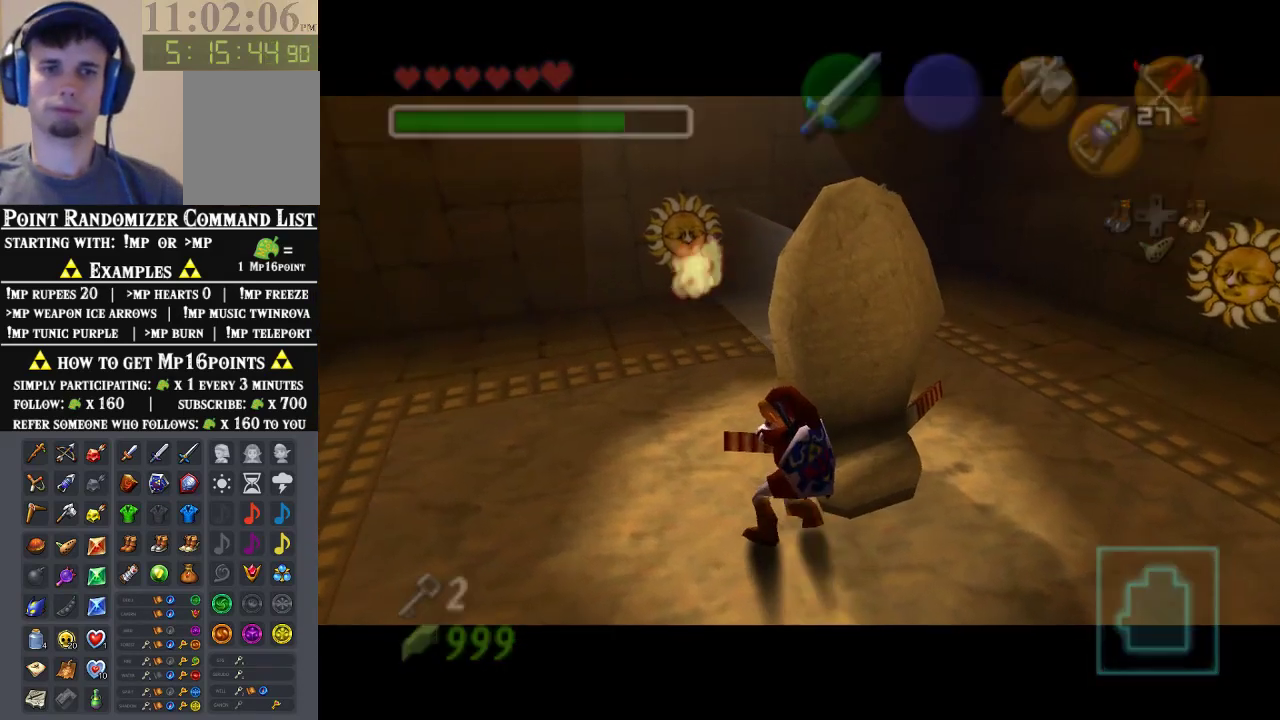
{"buttons": [], "left_stick": "center", "events": []}
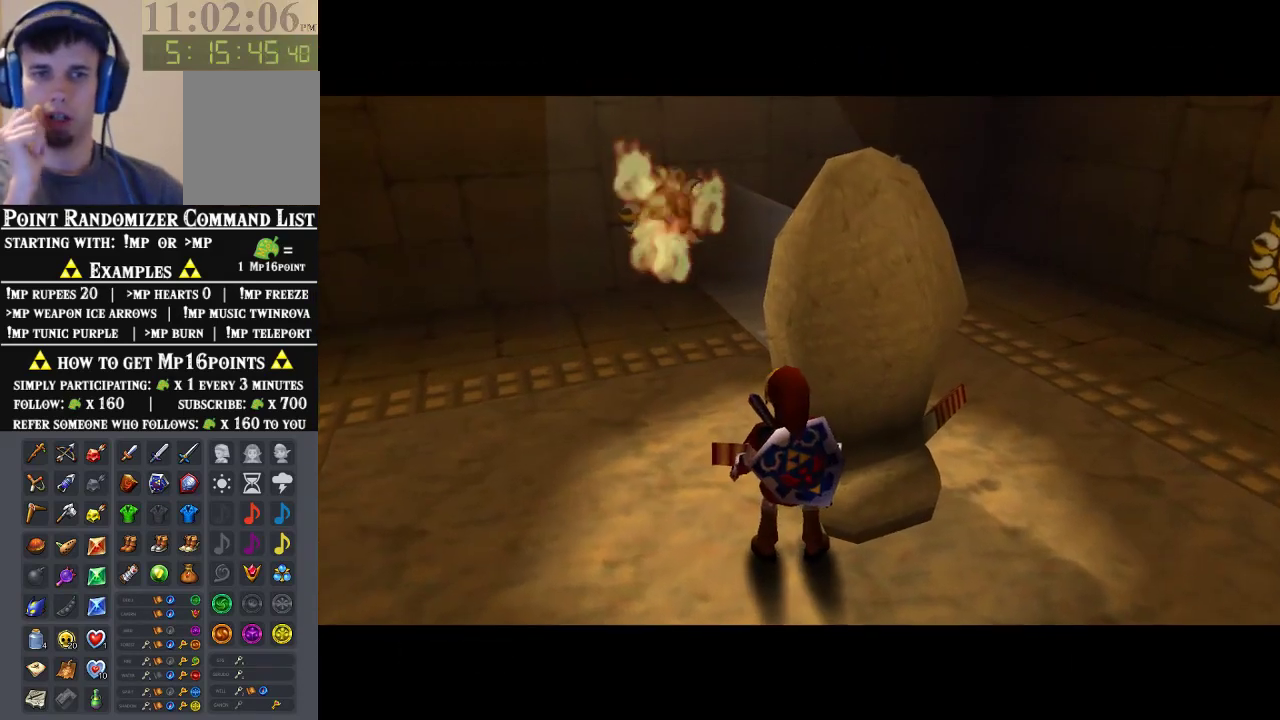
{"buttons": [], "left_stick": "center", "events": []}
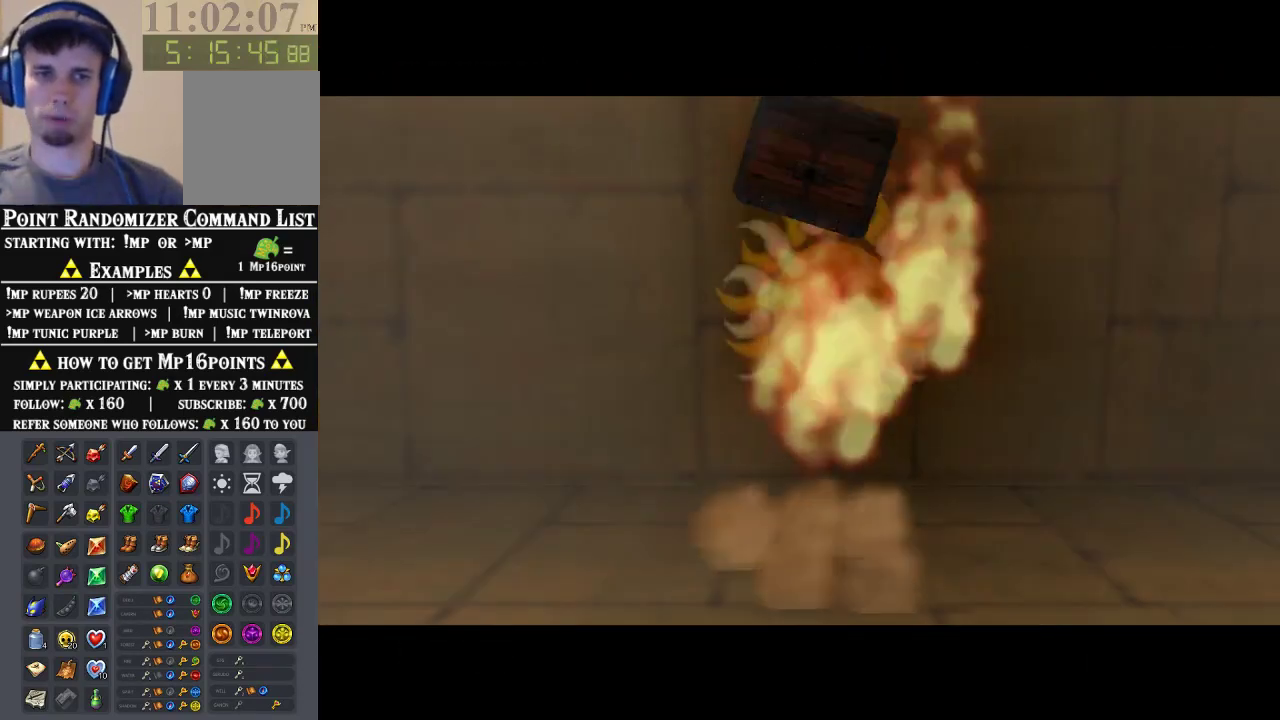
{"buttons": [], "left_stick": "center", "events": []}
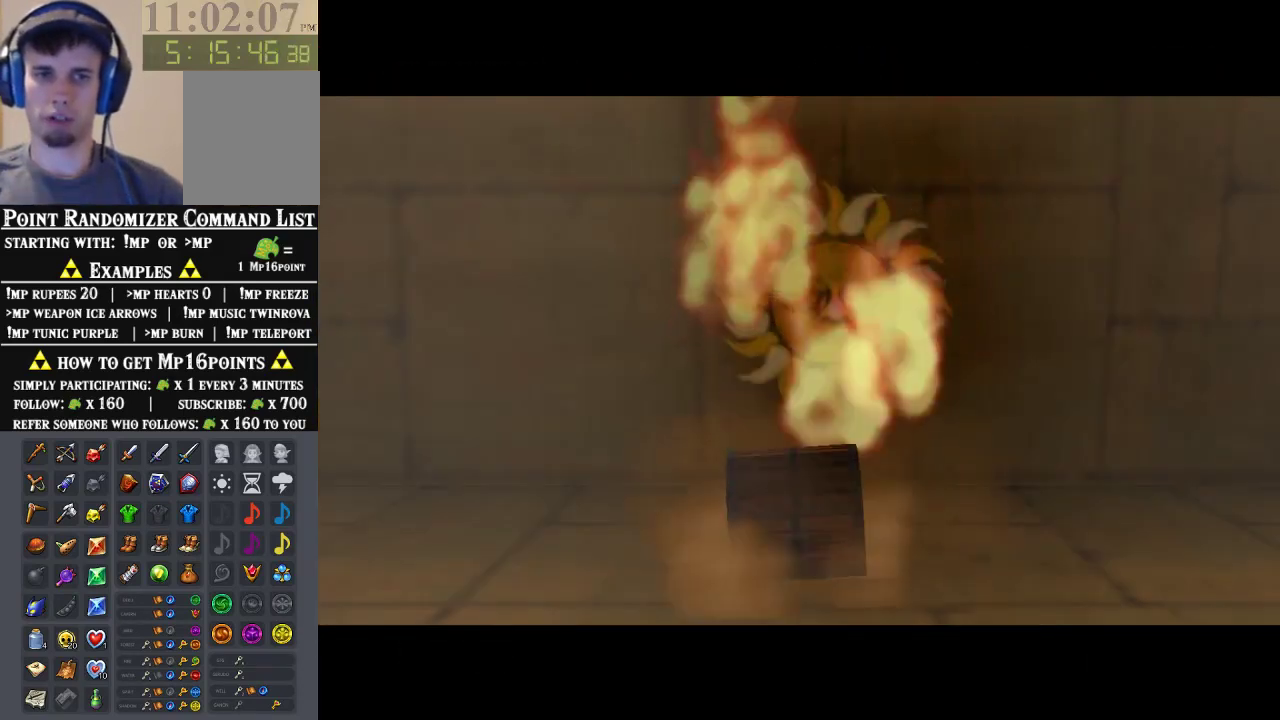
{"buttons": ["A"], "left_stick": "up", "events": [[233, "left_stick", "up"], [500, "A", "down"]]}
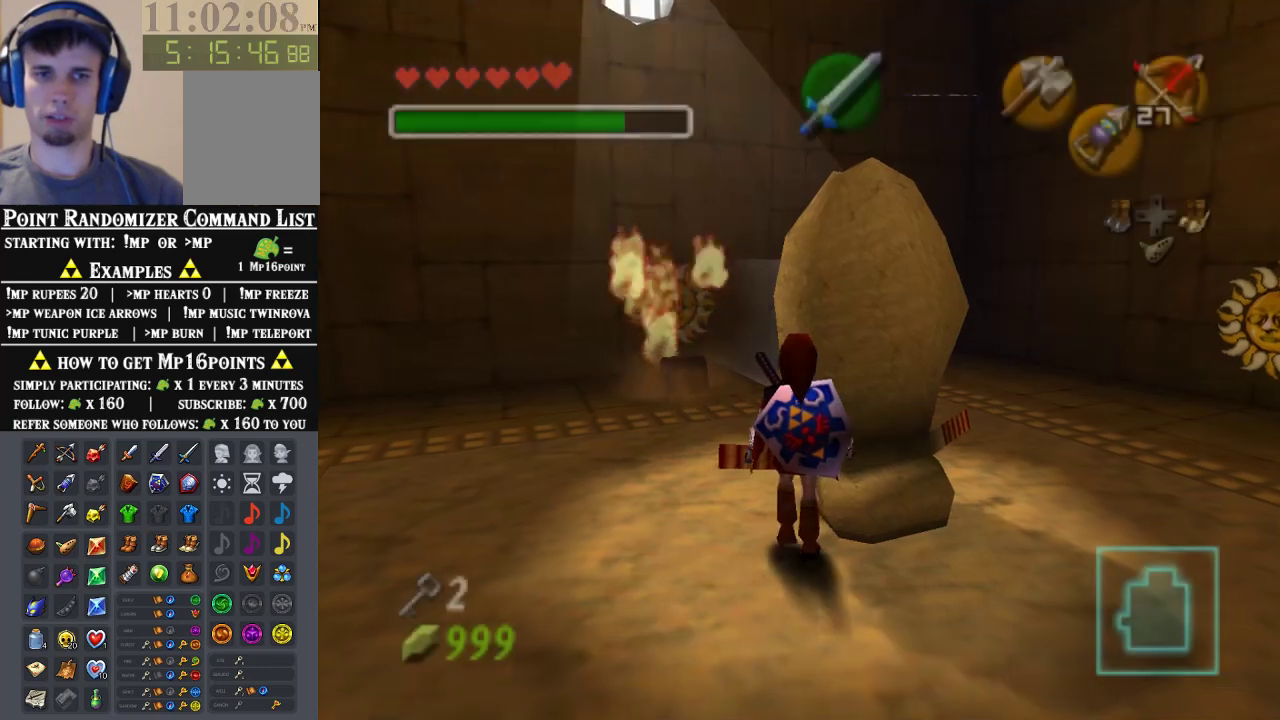
{"buttons": ["A"], "left_stick": "up", "events": [[67, "left_stick", "center"], [200, "left_stick", "up"]]}
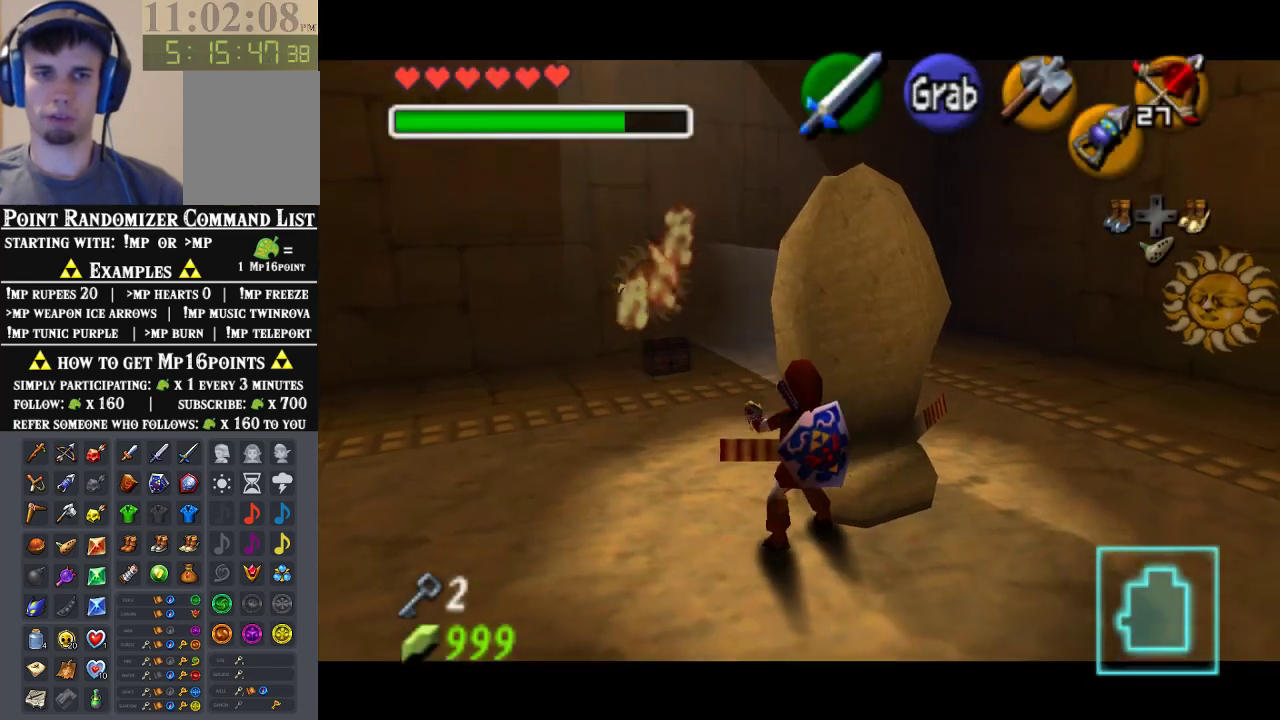
{"buttons": ["A"], "left_stick": "up", "events": []}
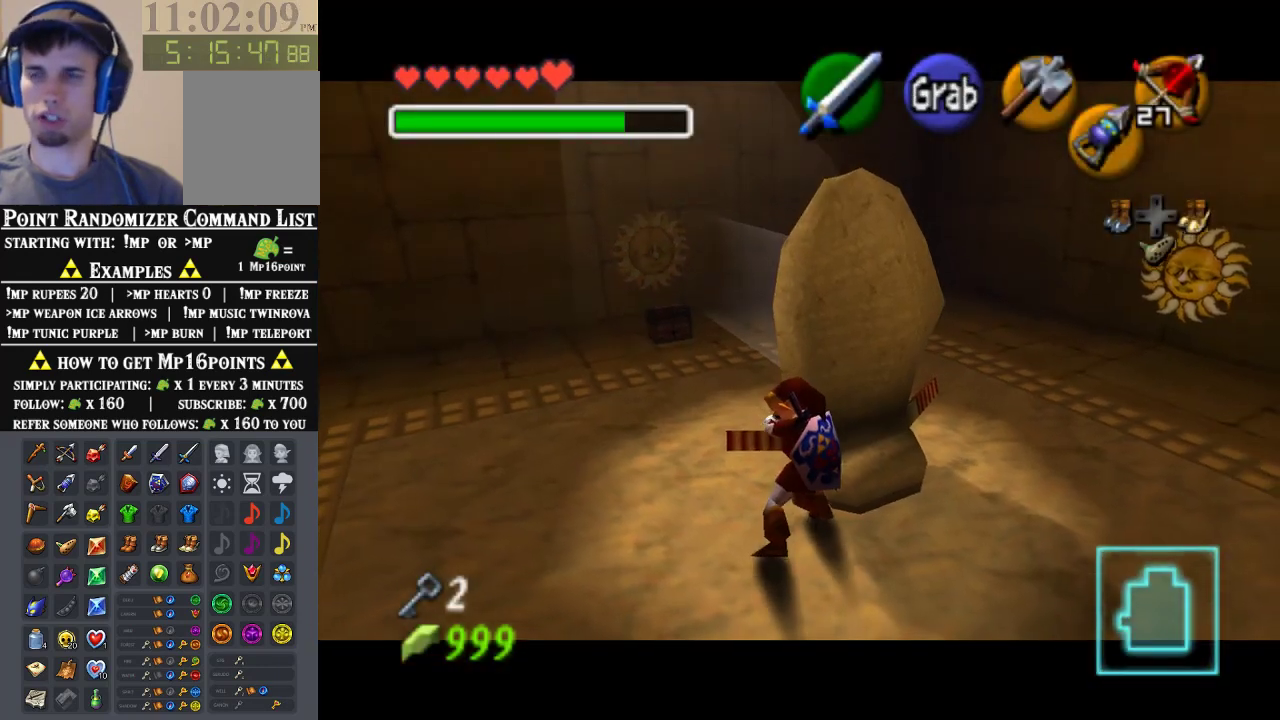
{"buttons": ["A"], "left_stick": "up", "events": []}
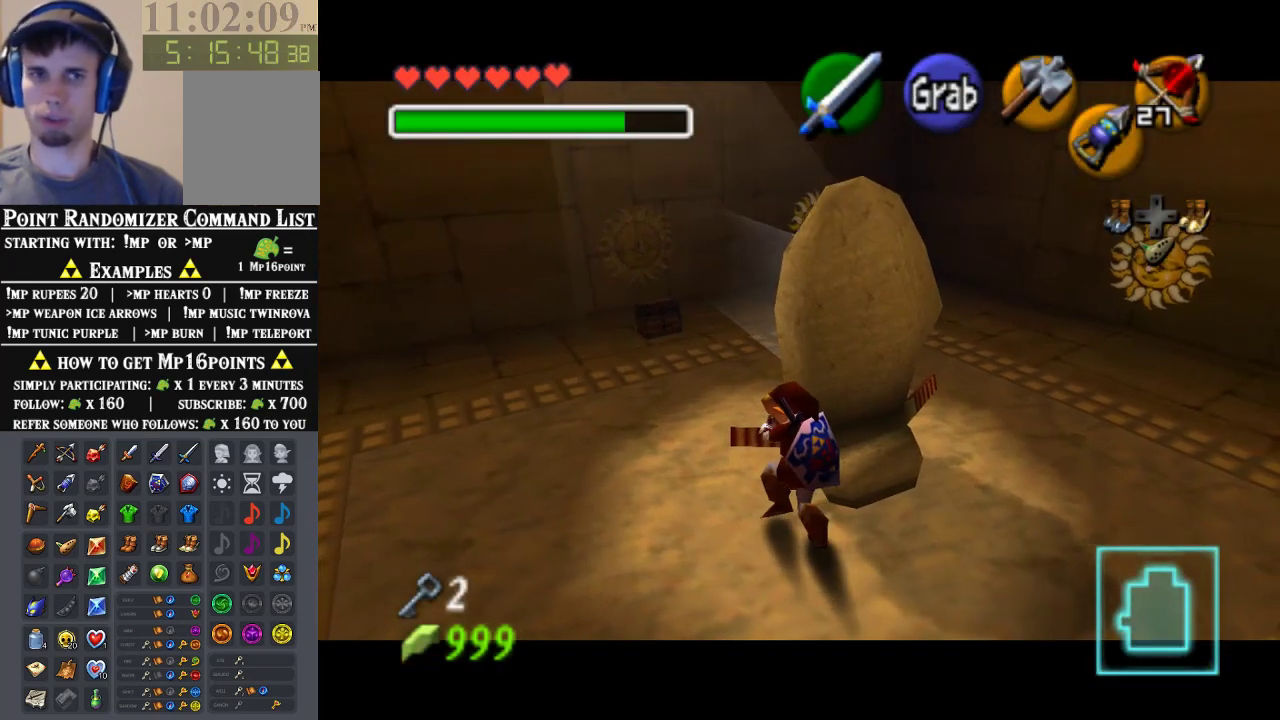
{"buttons": [], "left_stick": "center", "events": [[100, "A", "up"], [100, "left_stick", "center"]]}
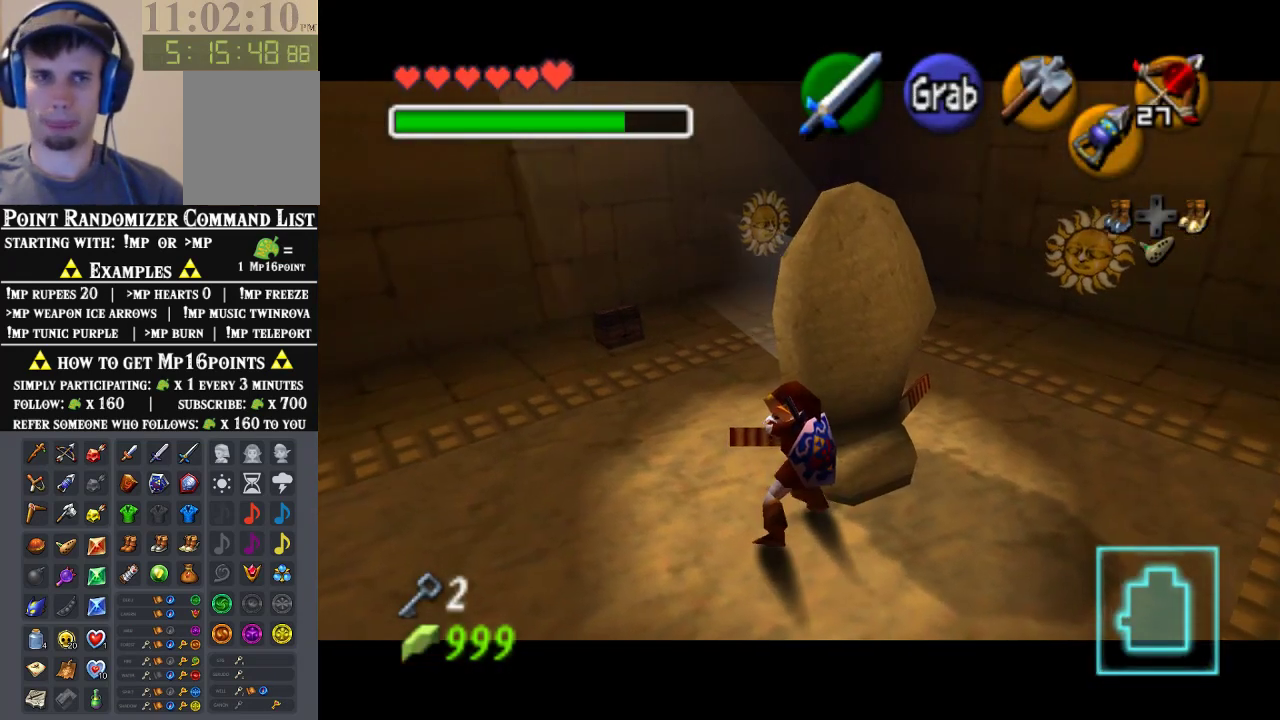
{"buttons": [], "left_stick": "center", "events": []}
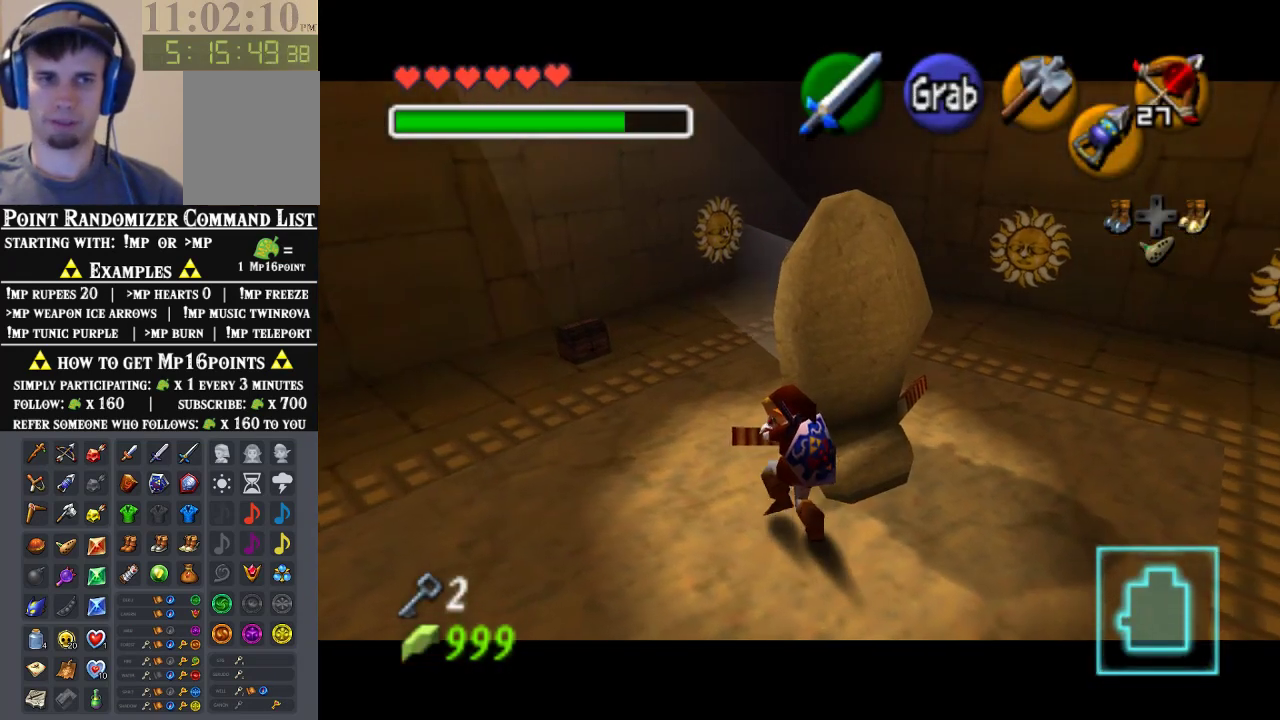
{"buttons": [], "left_stick": "center", "events": []}
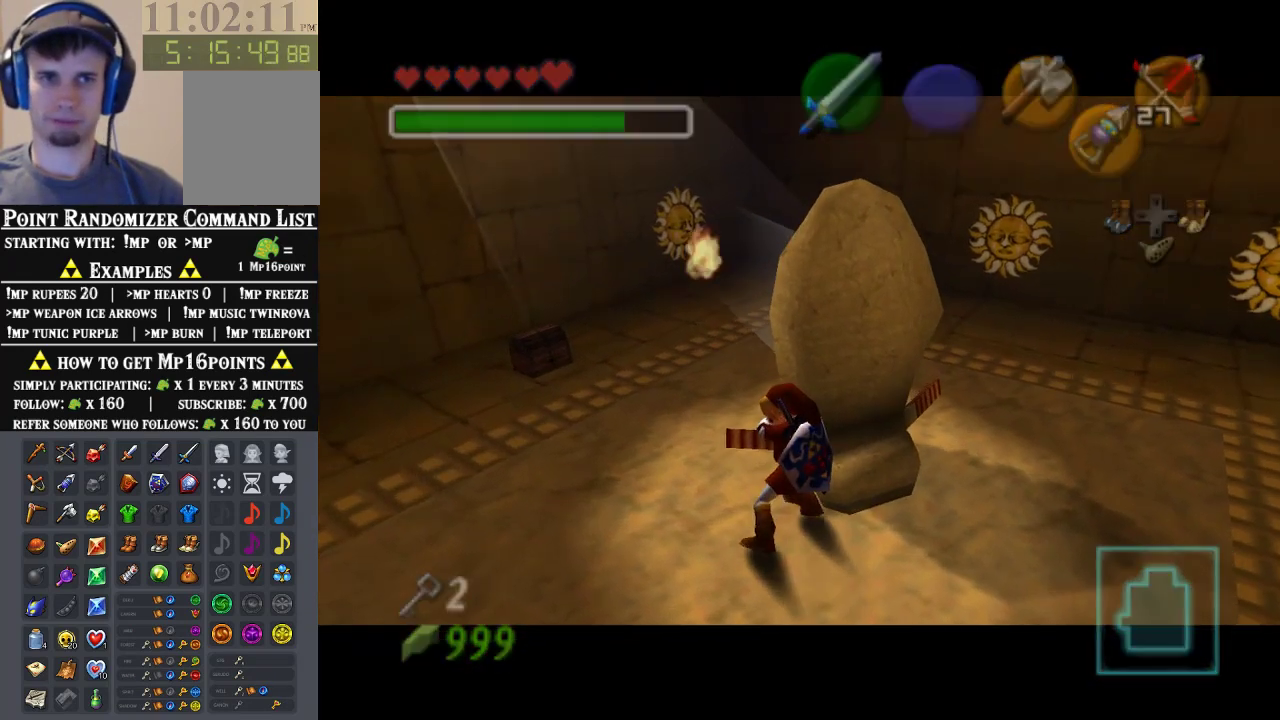
{"buttons": [], "left_stick": "center", "events": []}
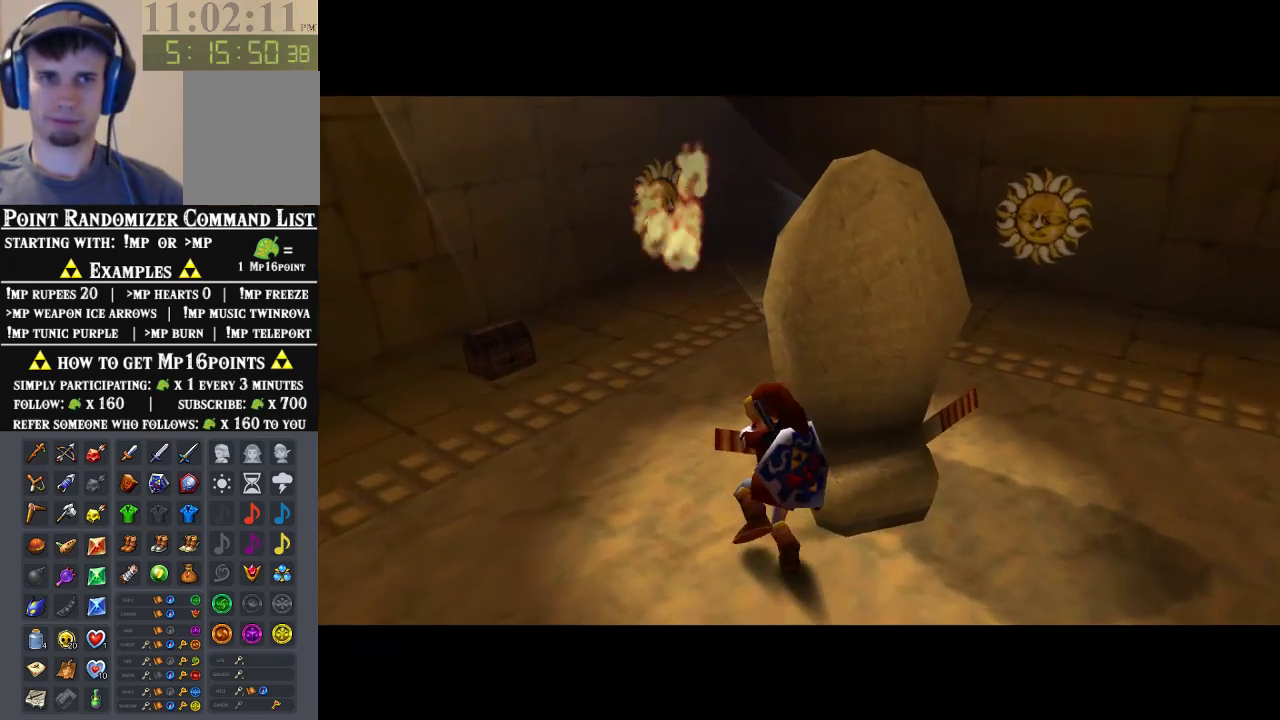
{"buttons": [], "left_stick": "center", "events": []}
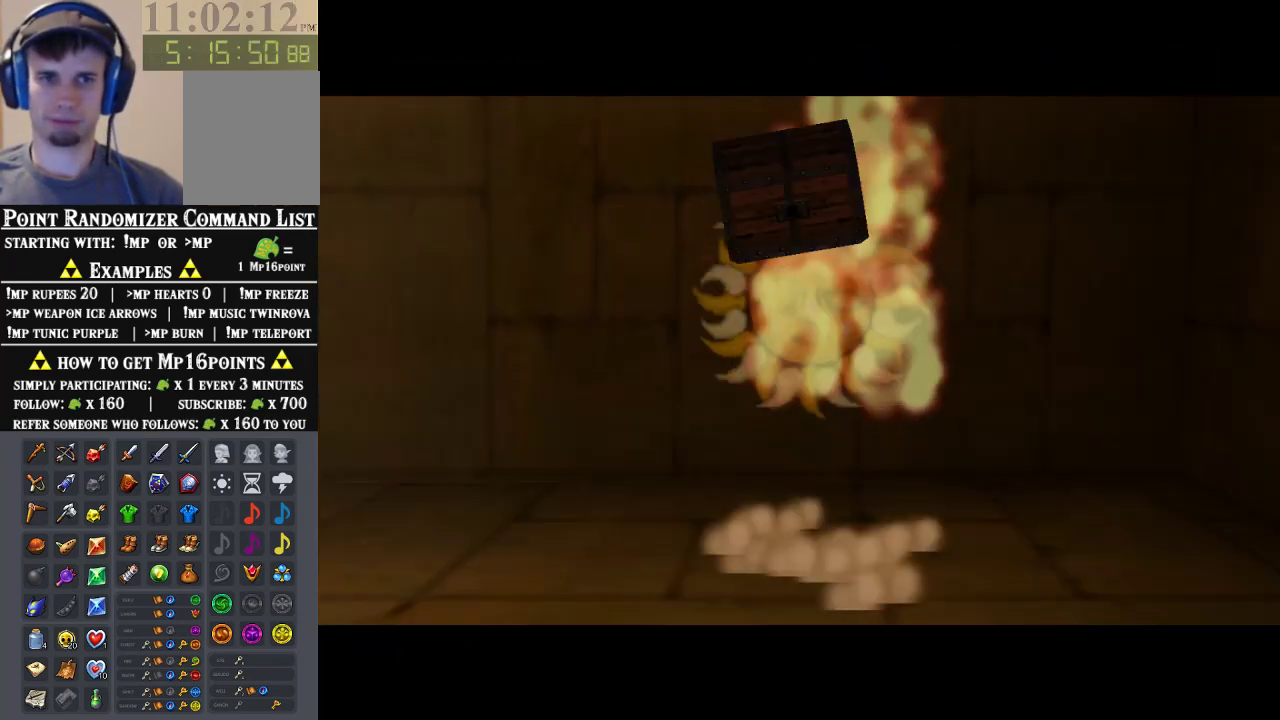
{"buttons": [], "left_stick": "center", "events": []}
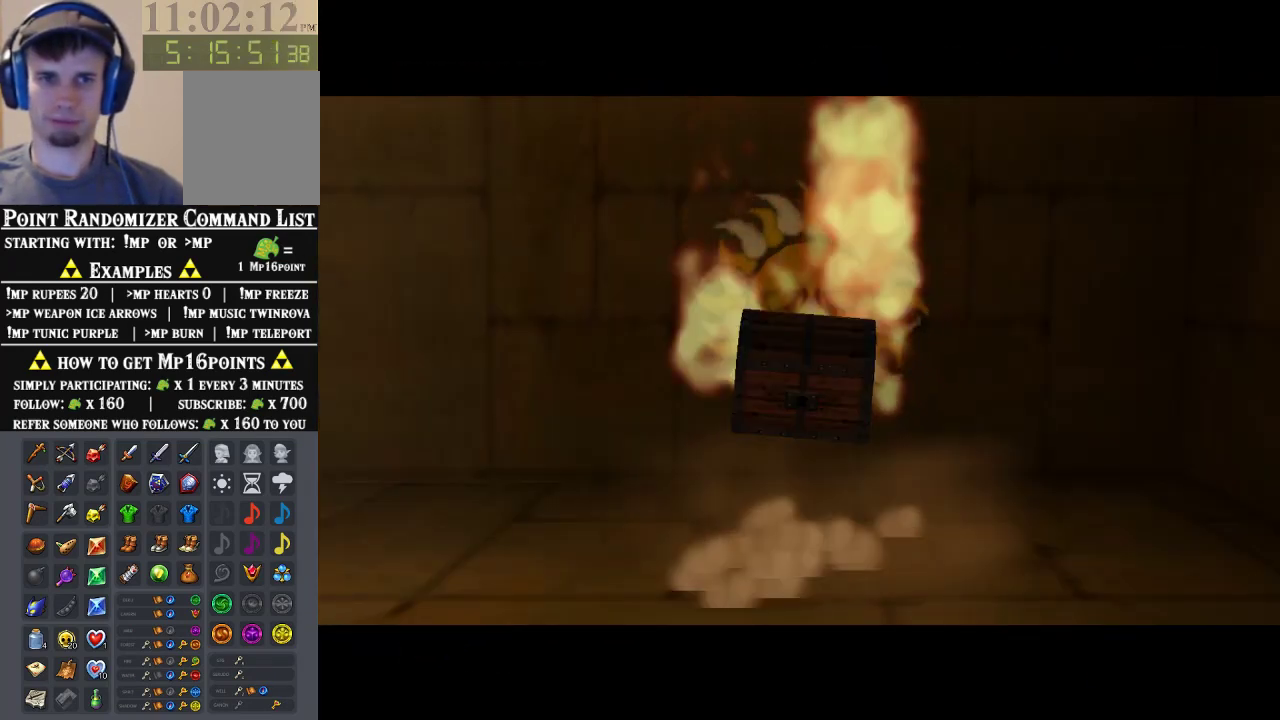
{"buttons": [], "left_stick": "center", "events": []}
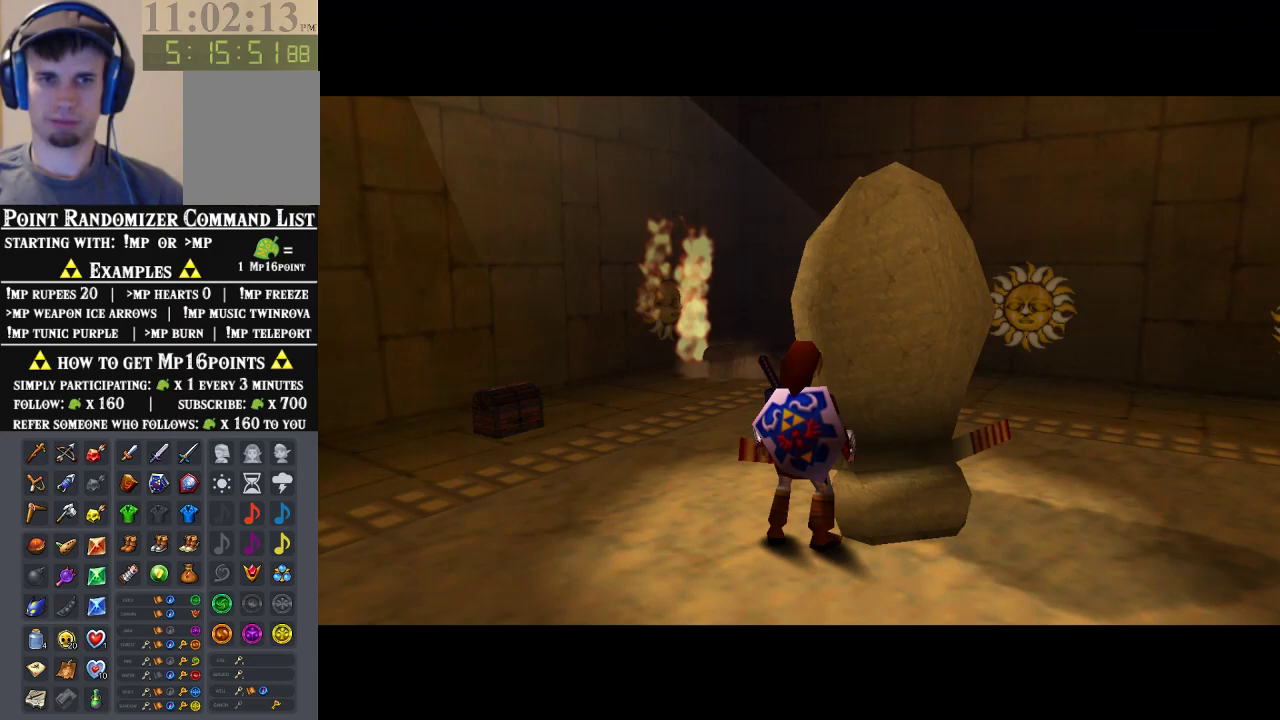
{"buttons": ["A"], "left_stick": "center", "events": [[67, "left_stick", "up"], [333, "A", "down"], [400, "left_stick", "center"]]}
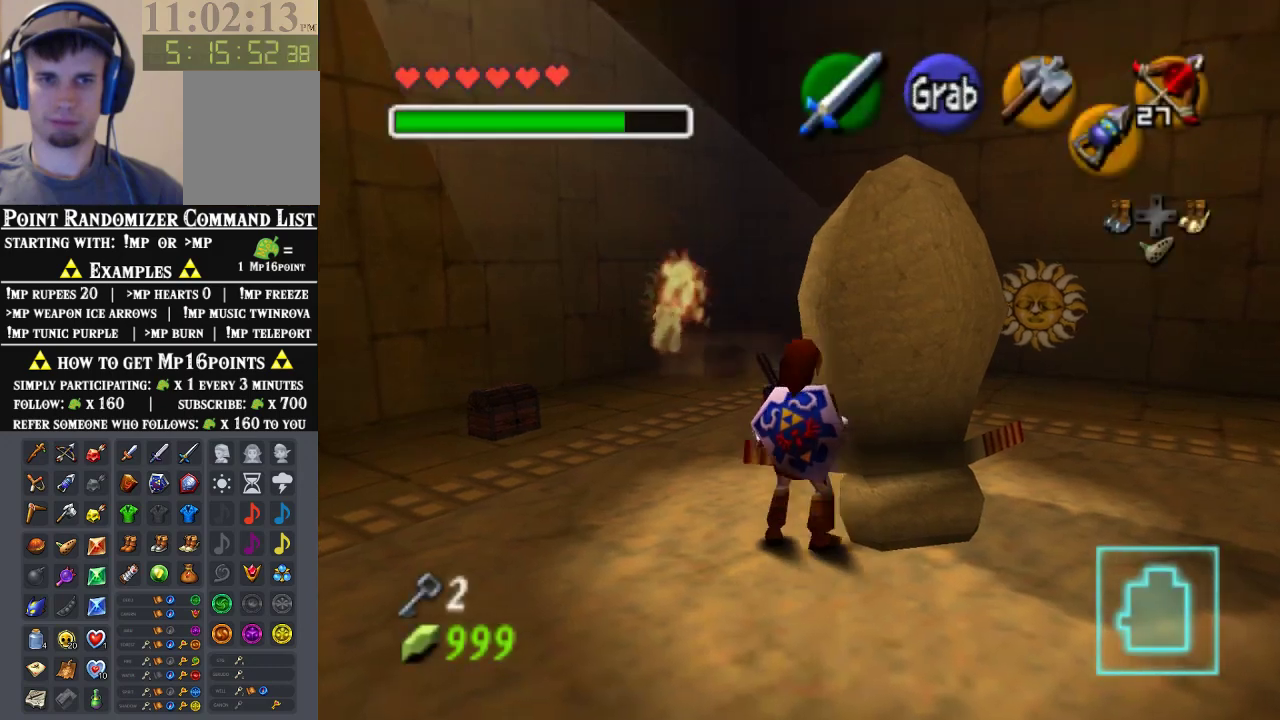
{"buttons": ["A"], "left_stick": "up", "events": [[33, "left_stick", "up"]]}
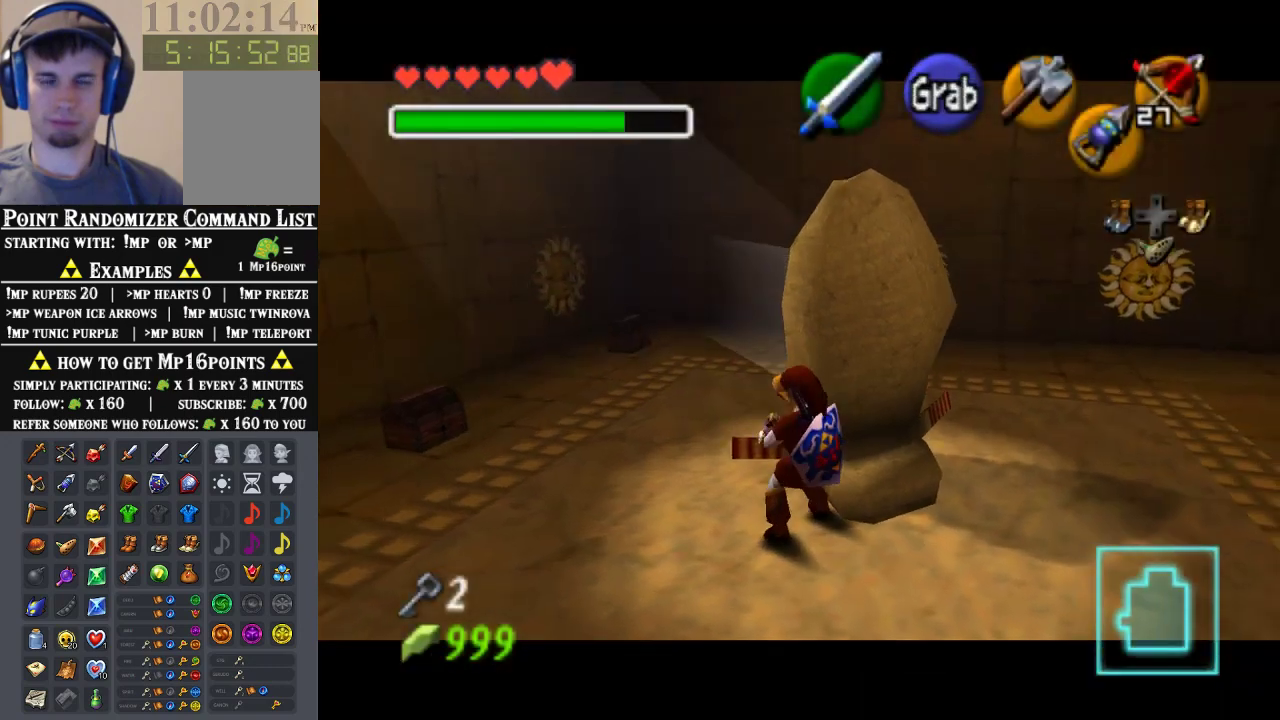
{"buttons": ["A"], "left_stick": "up", "events": []}
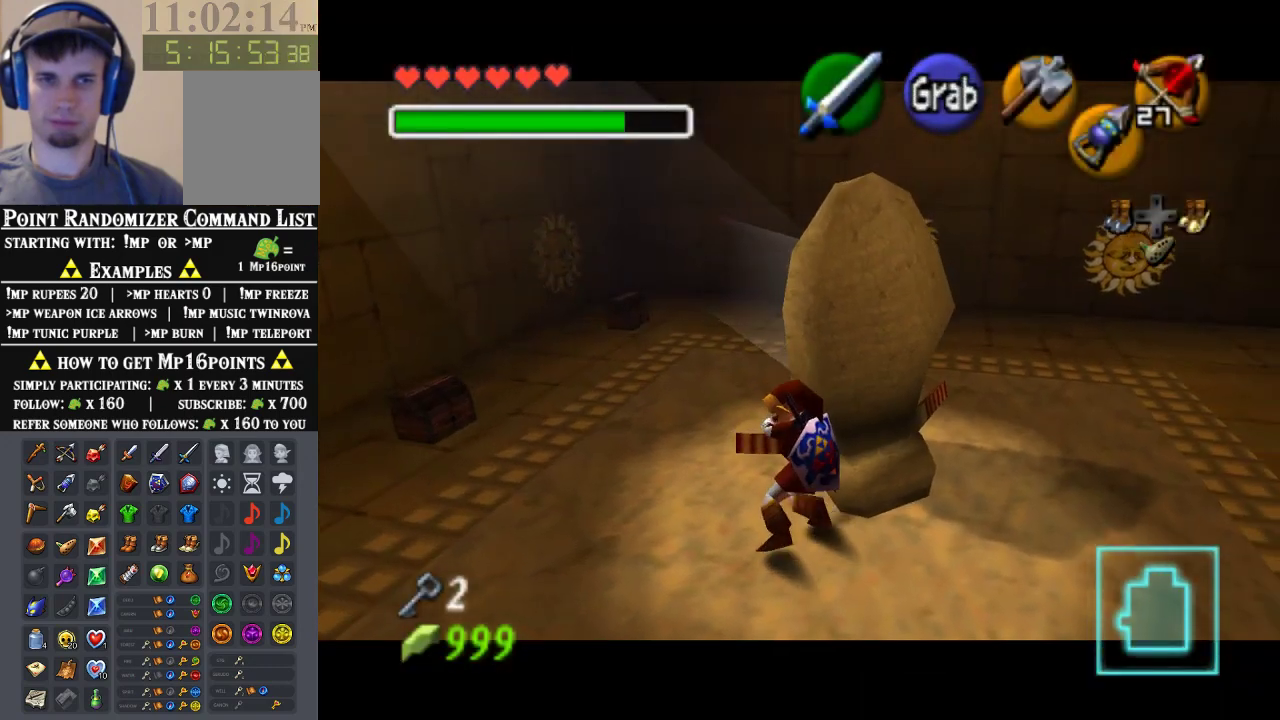
{"buttons": [], "left_stick": "center", "events": [[300, "A", "up"], [333, "left_stick", "center"]]}